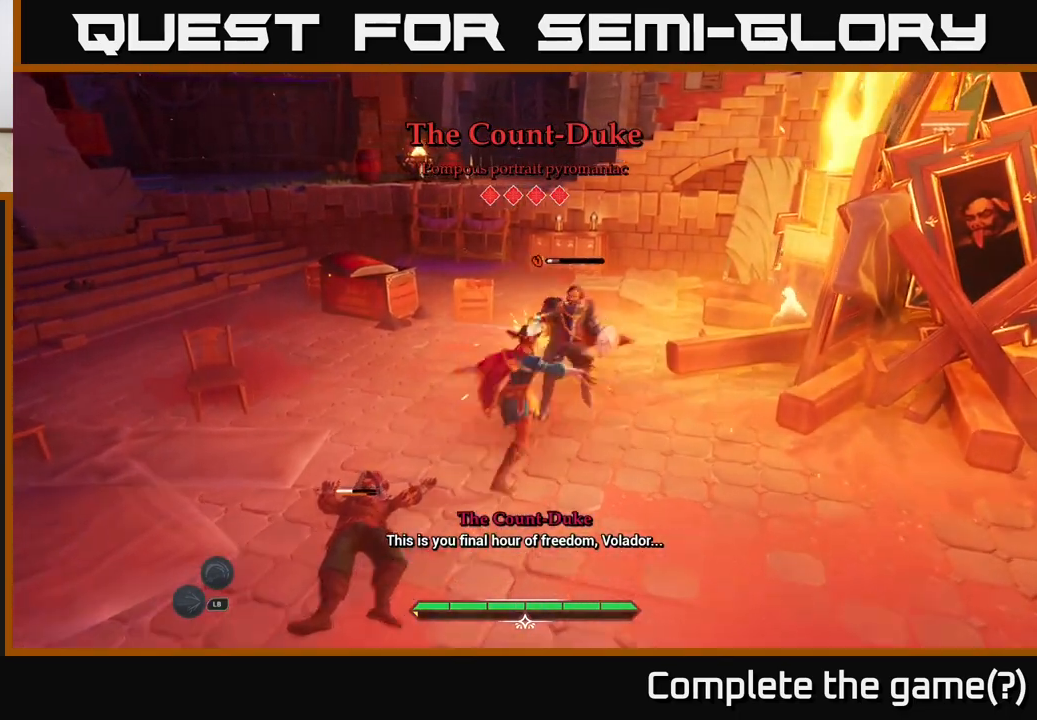
Gameplay with a controller (Xbox layout); each line is a JSON object with the inputs held at the frame after it. "events" lists button and stick changes between this image and that frame as [ms after this image, input, new state], when the widget could be followed in between.
{"buttons": [], "left_stick": "up-right", "right_stick": "center", "events": [[50, "X", "down"], [150, "X", "up"], [233, "X", "down"], [350, "X", "up"]]}
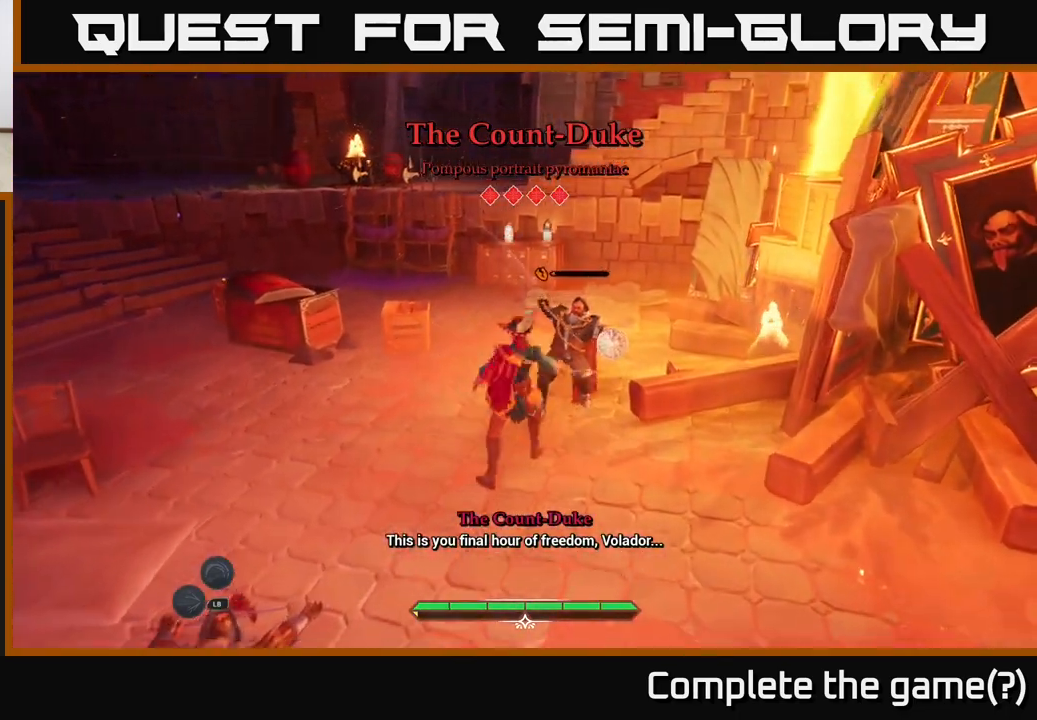
{"buttons": [], "left_stick": "center", "right_stick": "center", "events": [[83, "left_stick", "center"]]}
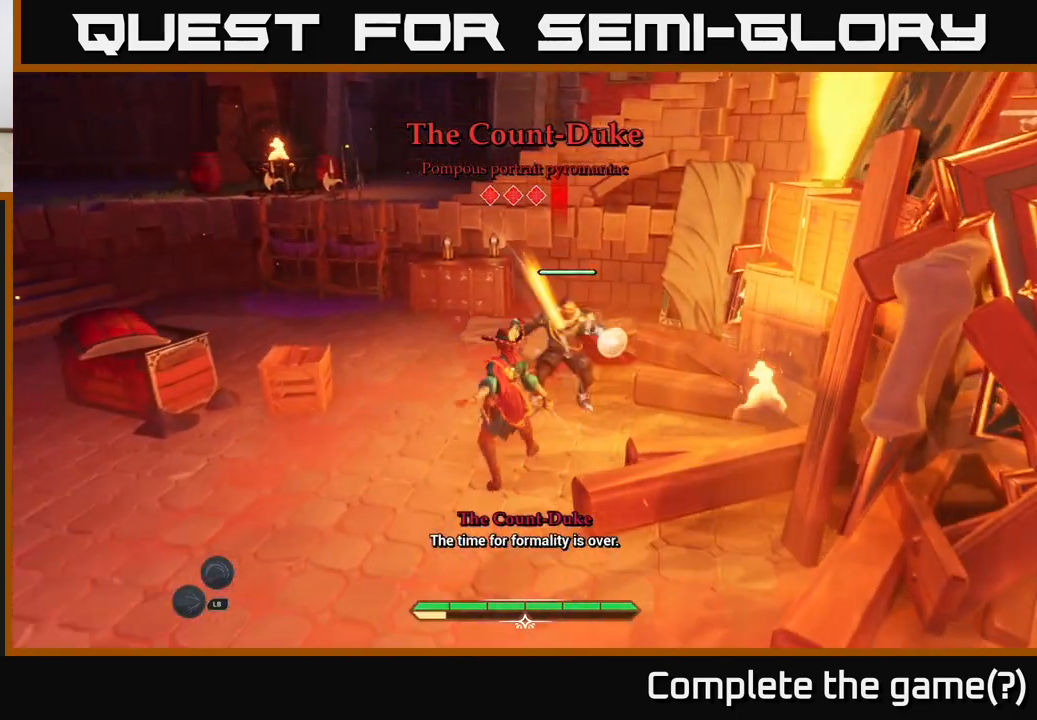
{"buttons": [], "left_stick": "down-left", "right_stick": "center", "events": [[67, "left_stick", "down-left"], [150, "right_stick", "down-left"], [450, "right_stick", "center"]]}
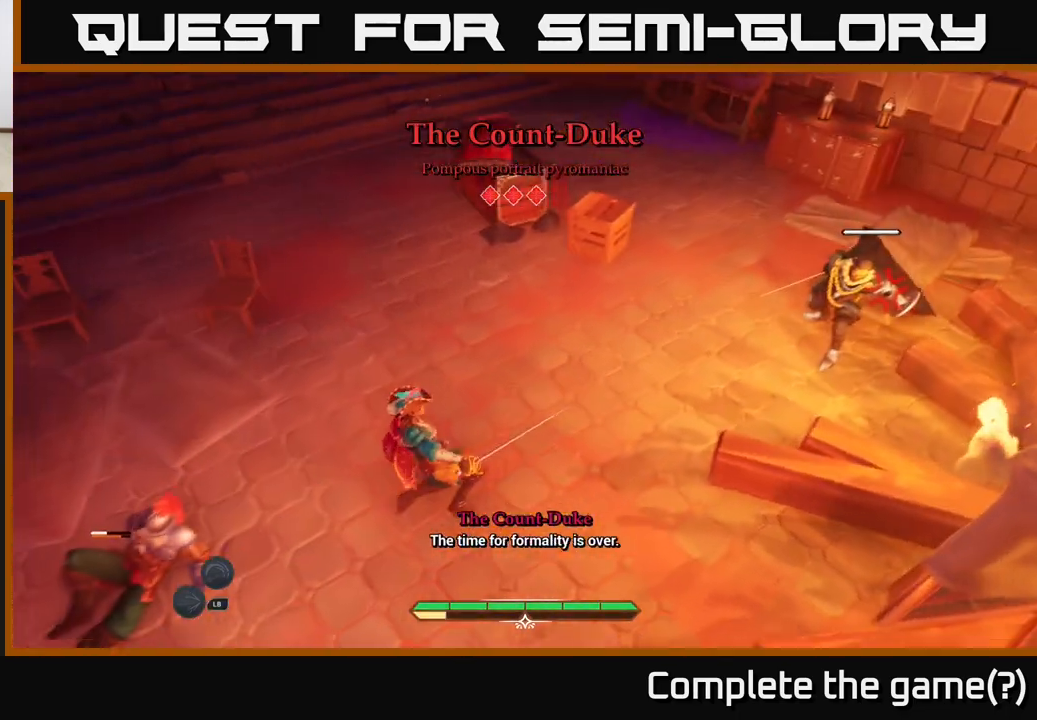
{"buttons": ["X"], "left_stick": "down-left", "right_stick": "center", "events": [[117, "X", "down"], [150, "X", "up"], [283, "X", "down"], [417, "X", "up"], [483, "X", "down"]]}
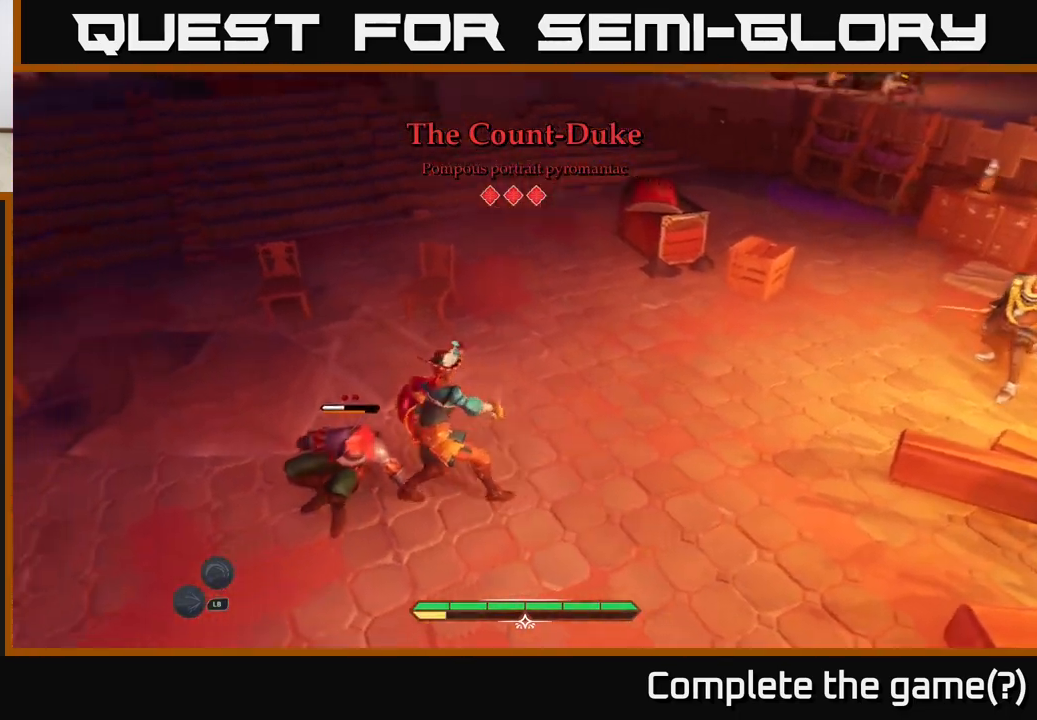
{"buttons": [], "left_stick": "center", "right_stick": "center", "events": [[67, "X", "up"], [83, "left_stick", "left"], [183, "X", "down"], [317, "X", "up"], [400, "X", "down"], [417, "left_stick", "center"], [500, "X", "up"]]}
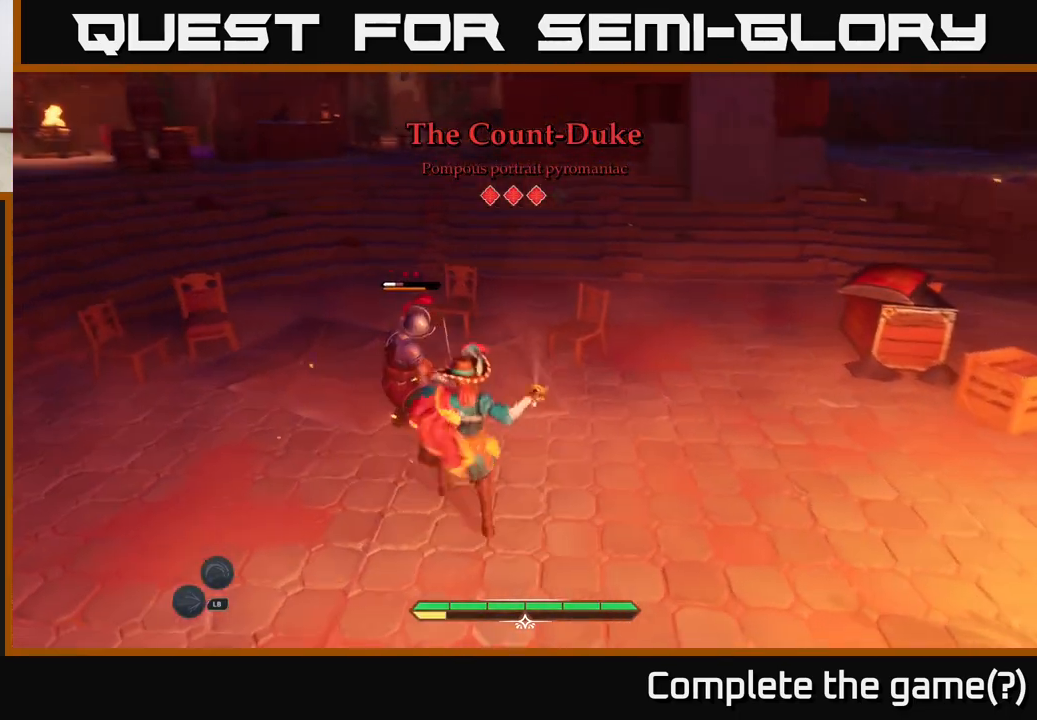
{"buttons": [], "left_stick": "up", "right_stick": "center", "events": [[117, "X", "down"], [167, "X", "up"], [217, "left_stick", "up"], [283, "X", "down"], [400, "X", "up"]]}
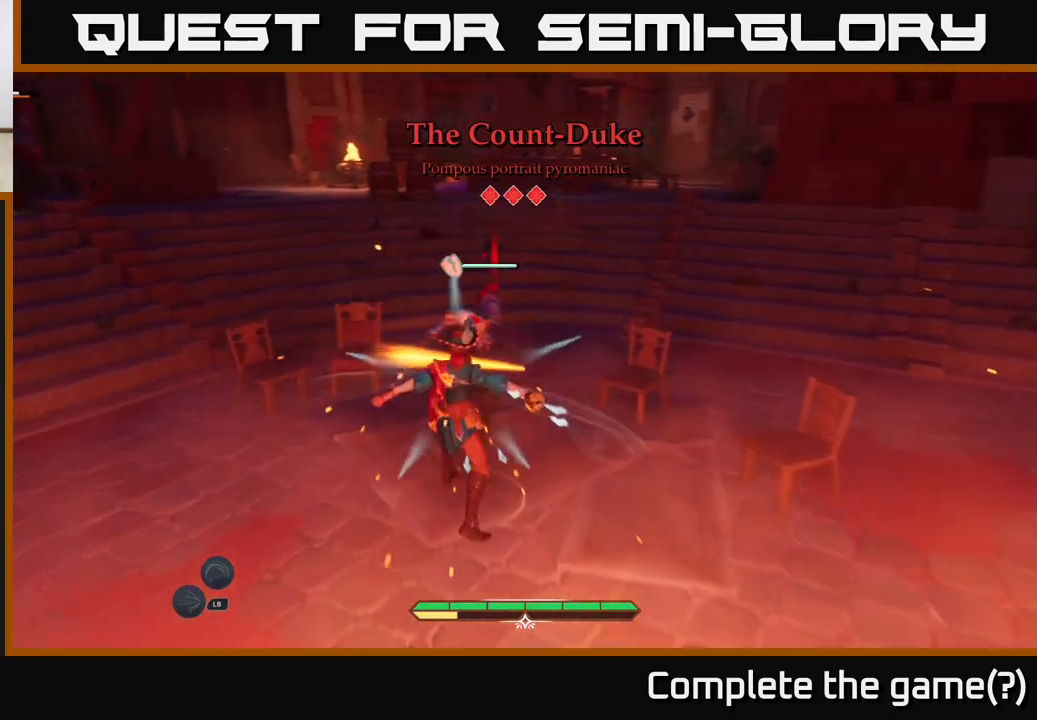
{"buttons": [], "left_stick": "up", "right_stick": "center", "events": [[67, "left_stick", "center"], [150, "left_stick", "up"], [183, "X", "down"], [267, "X", "up"], [350, "X", "down"], [450, "X", "up"]]}
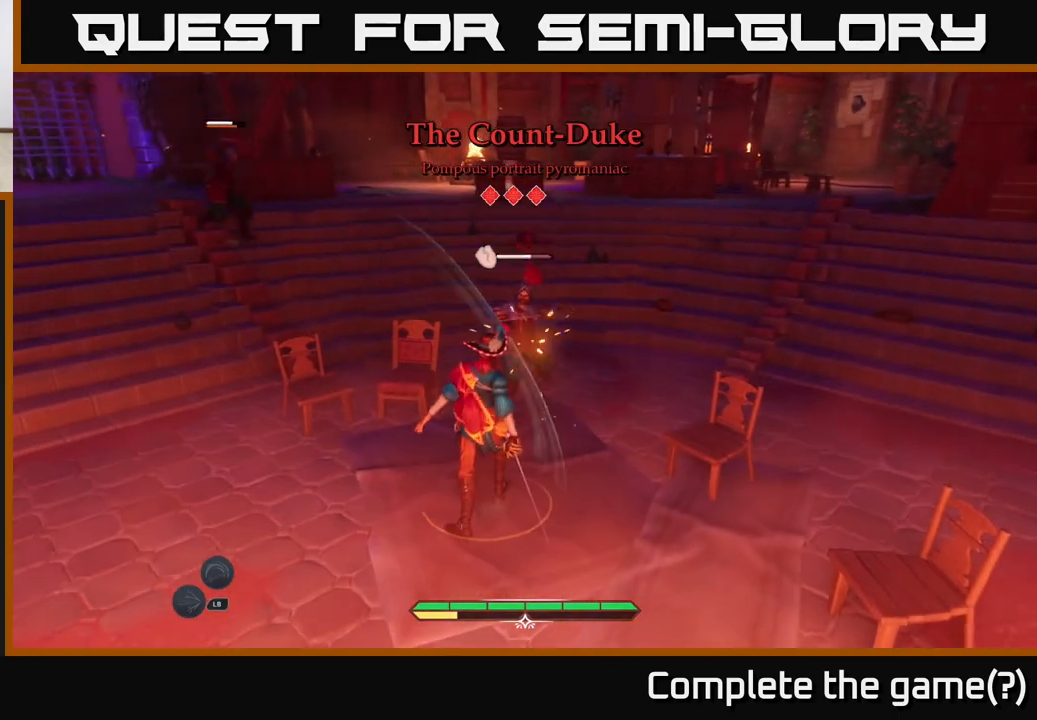
{"buttons": [], "left_stick": "up-right", "right_stick": "center", "events": [[33, "X", "down"], [83, "left_stick", "up-right"], [100, "X", "up"], [200, "X", "down"], [300, "X", "up"], [383, "X", "down"], [467, "X", "up"]]}
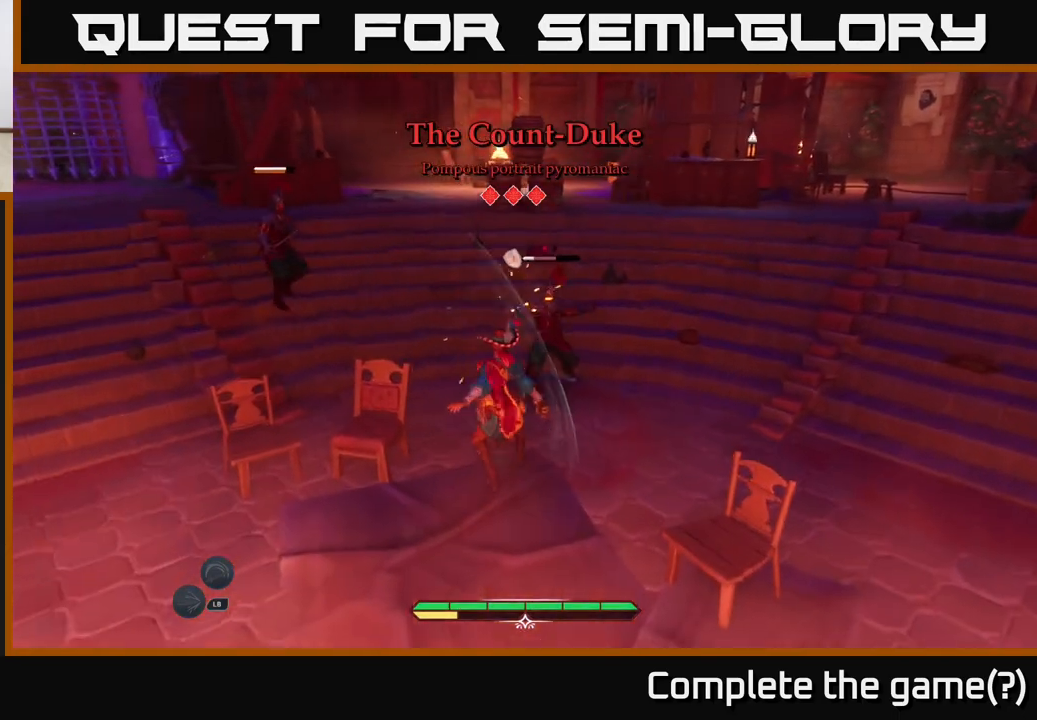
{"buttons": ["X"], "left_stick": "up-right", "right_stick": "center", "events": [[50, "X", "down"], [167, "X", "up"], [233, "X", "down"], [333, "X", "up"], [450, "X", "down"]]}
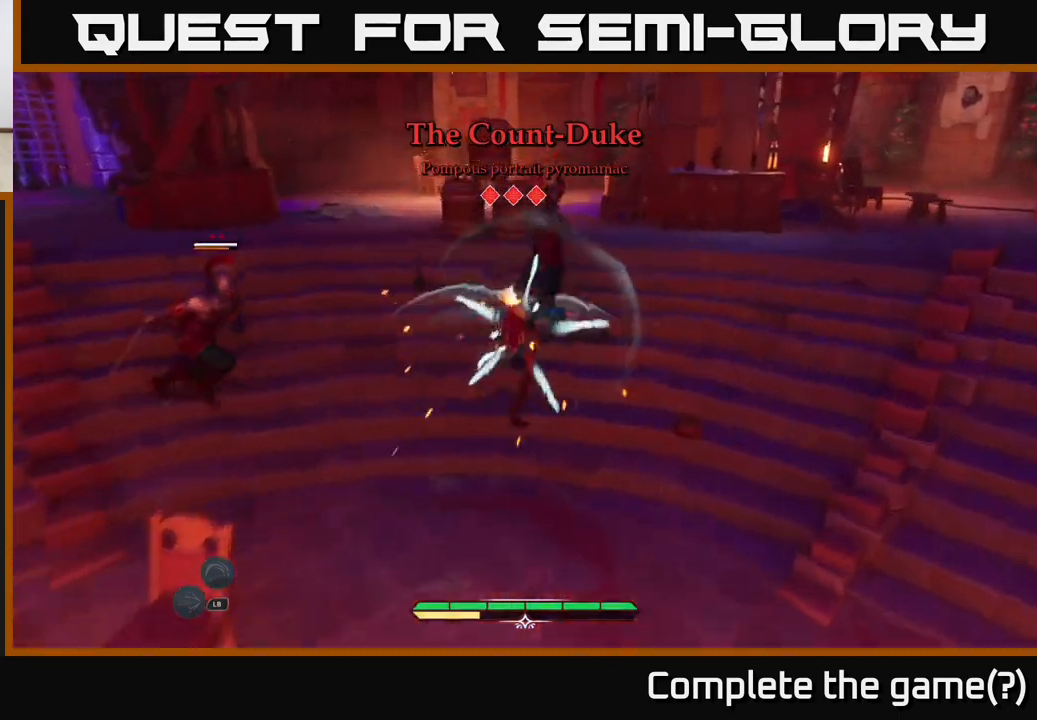
{"buttons": ["B"], "left_stick": "up-right", "right_stick": "center", "events": [[17, "X", "up"], [467, "B", "down"]]}
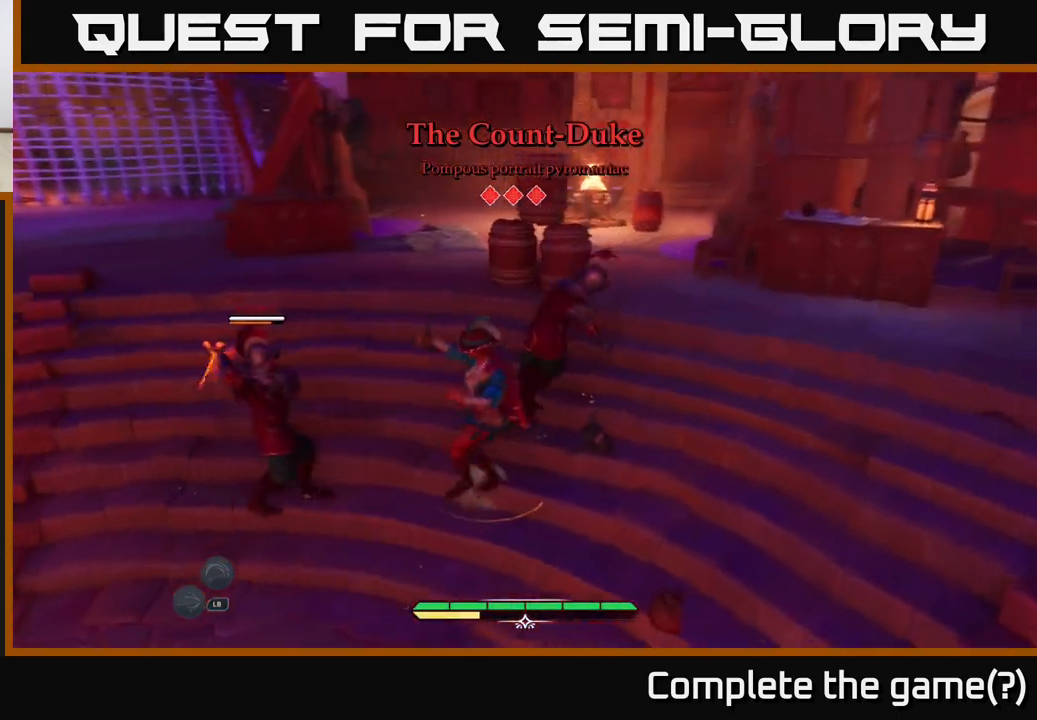
{"buttons": [], "left_stick": "center", "right_stick": "center", "events": [[33, "left_stick", "right"], [50, "B", "up"], [100, "B", "down"], [200, "B", "up"], [333, "left_stick", "center"]]}
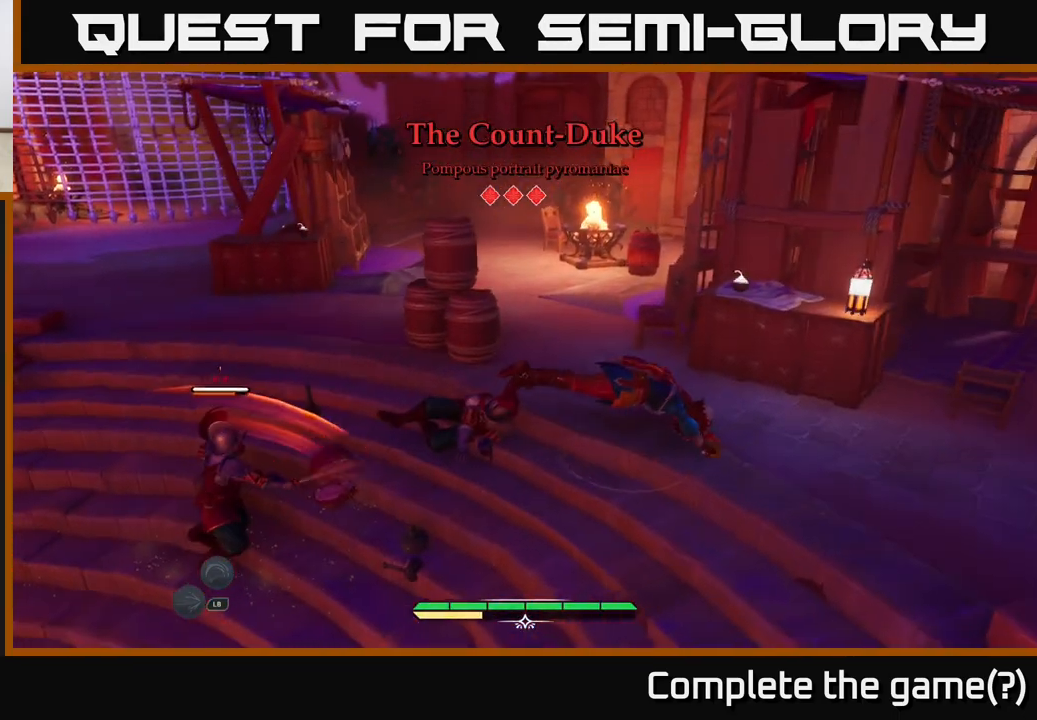
{"buttons": [], "left_stick": "left", "right_stick": "center", "events": [[33, "left_stick", "left"], [400, "R2", "down"], [483, "R2", "up"]]}
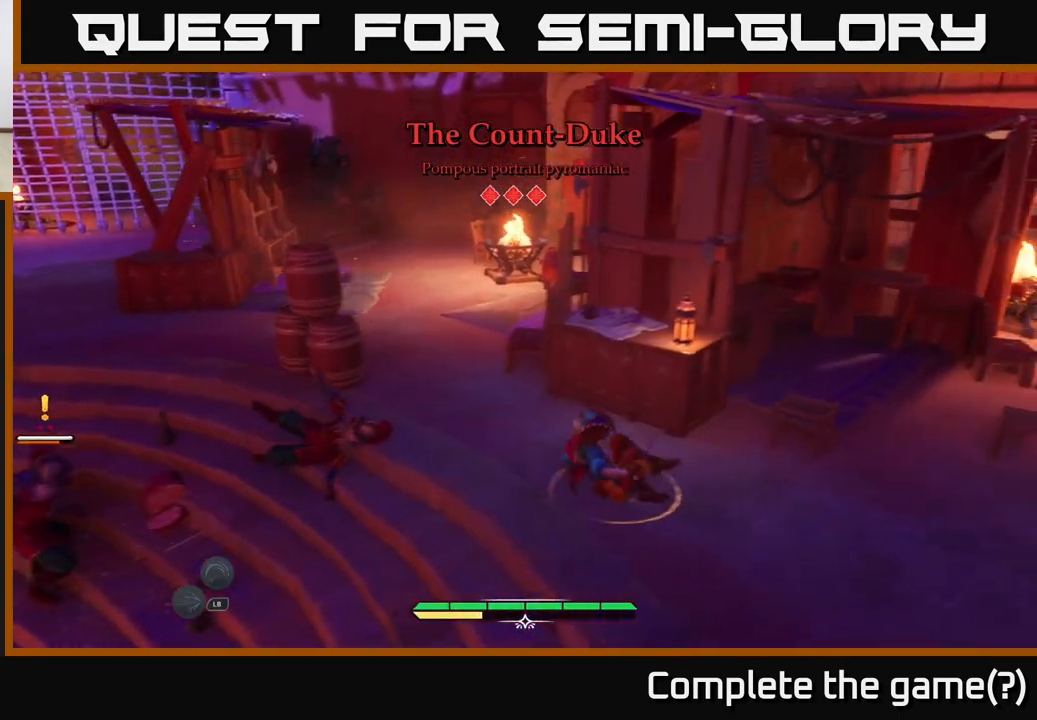
{"buttons": [], "left_stick": "left", "right_stick": "center", "events": [[67, "R2", "down"], [150, "R2", "up"], [217, "R2", "down"], [300, "R2", "up"], [400, "R2", "down"], [483, "R2", "up"]]}
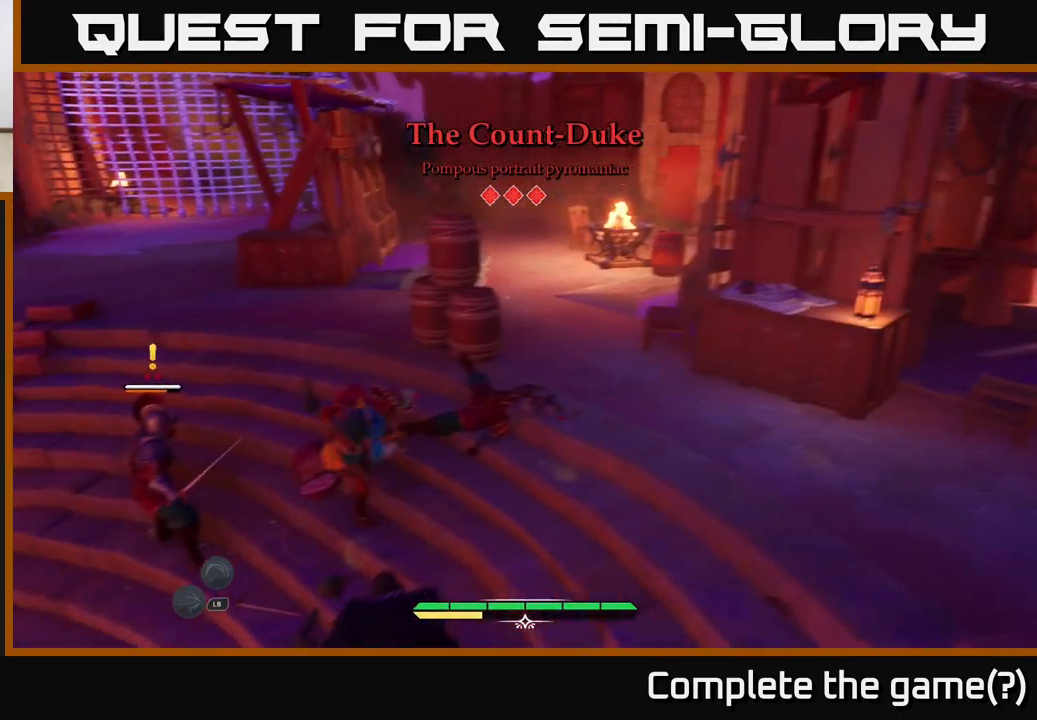
{"buttons": ["B", "L2"], "left_stick": "up-left", "right_stick": "center", "events": [[117, "left_stick", "center"], [283, "left_stick", "left"], [367, "L2", "down"], [400, "left_stick", "up-left"], [417, "B", "down"]]}
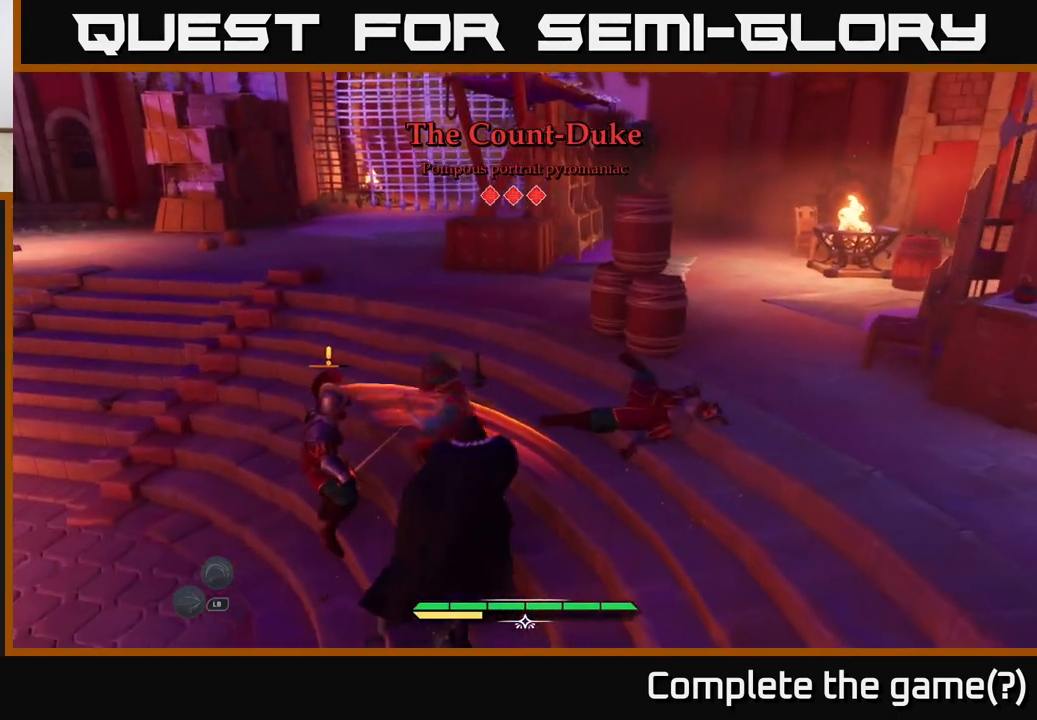
{"buttons": [], "left_stick": "down-left", "right_stick": "center", "events": [[17, "B", "up"], [50, "B", "down"], [150, "B", "up"], [150, "left_stick", "left"], [217, "B", "down"], [233, "B", "up"], [233, "L2", "up"], [450, "left_stick", "down-left"]]}
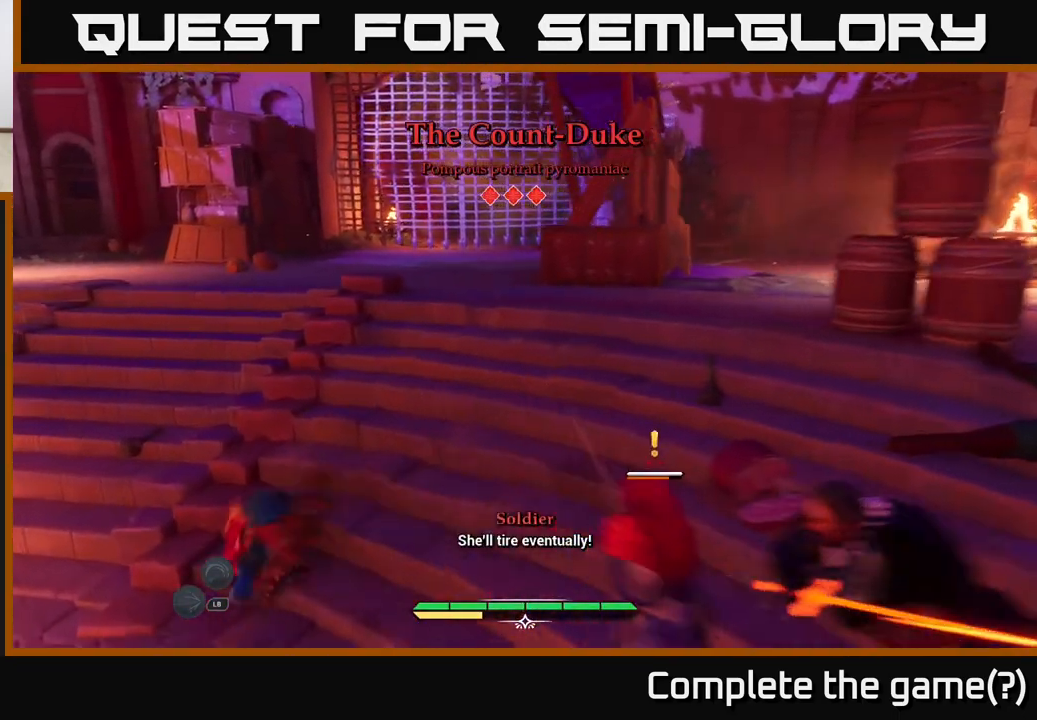
{"buttons": [], "left_stick": "down-right", "right_stick": "center", "events": [[167, "left_stick", "down-right"], [233, "R2", "down"], [317, "R2", "up"], [383, "R2", "down"], [467, "R2", "up"]]}
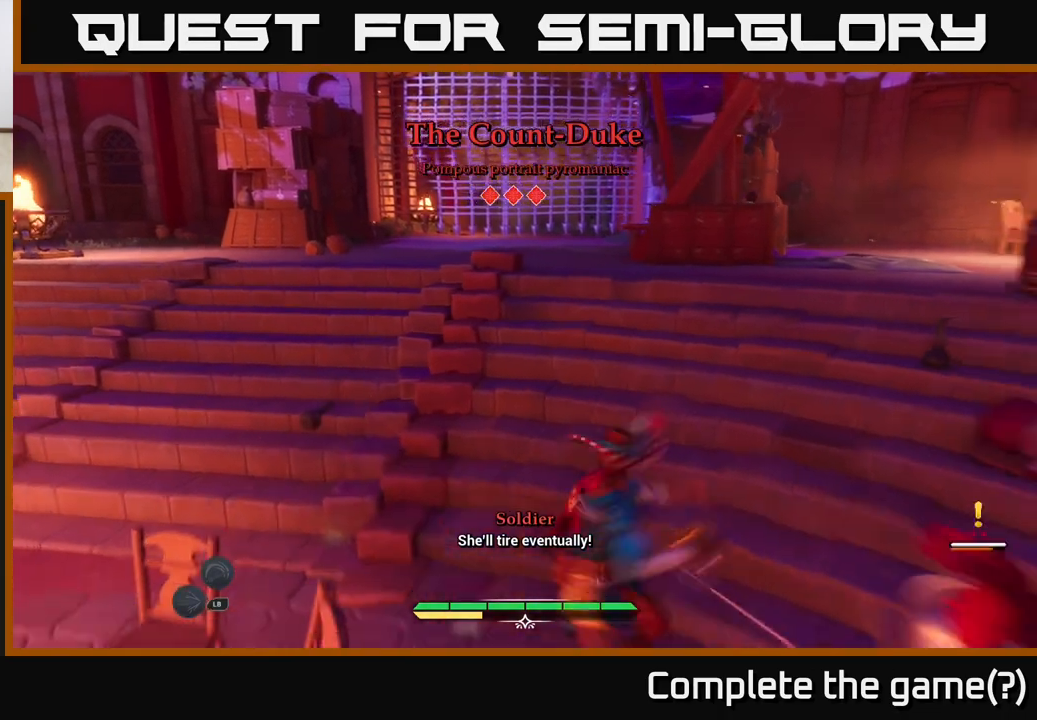
{"buttons": ["X"], "left_stick": "down-right", "right_stick": "center", "events": [[100, "R2", "down"], [117, "R2", "up"], [267, "left_stick", "center"], [450, "X", "down"], [500, "left_stick", "down-right"]]}
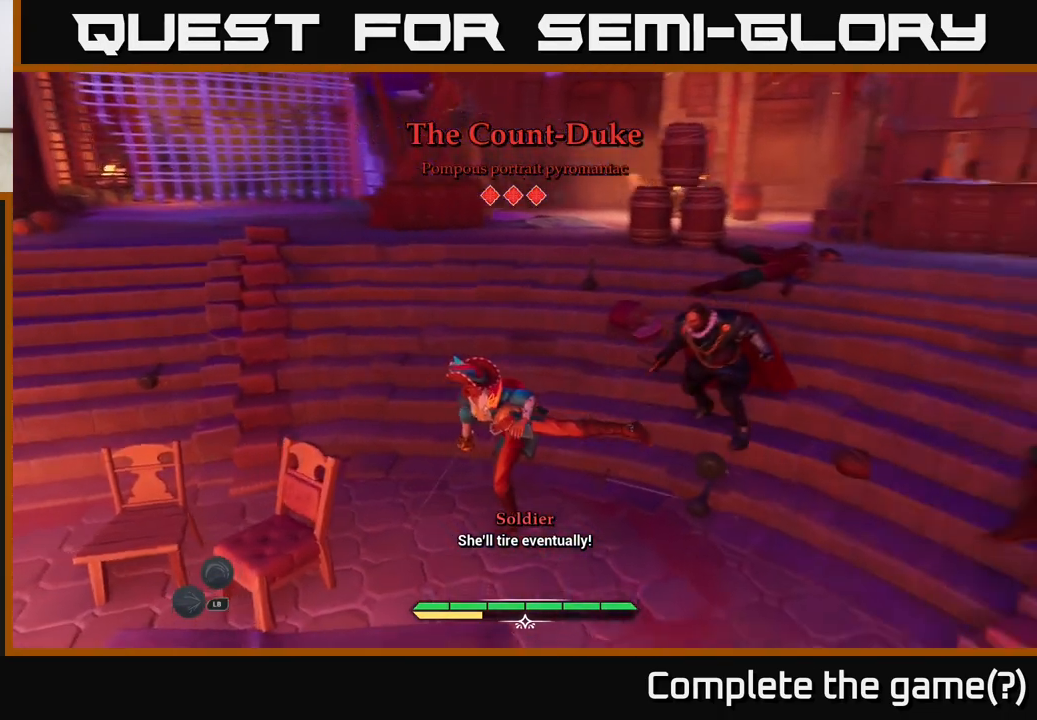
{"buttons": ["X"], "left_stick": "right", "right_stick": "center", "events": [[33, "X", "up"], [150, "X", "down"], [217, "X", "up"], [317, "X", "down"], [400, "X", "up"], [483, "X", "down"], [483, "left_stick", "right"]]}
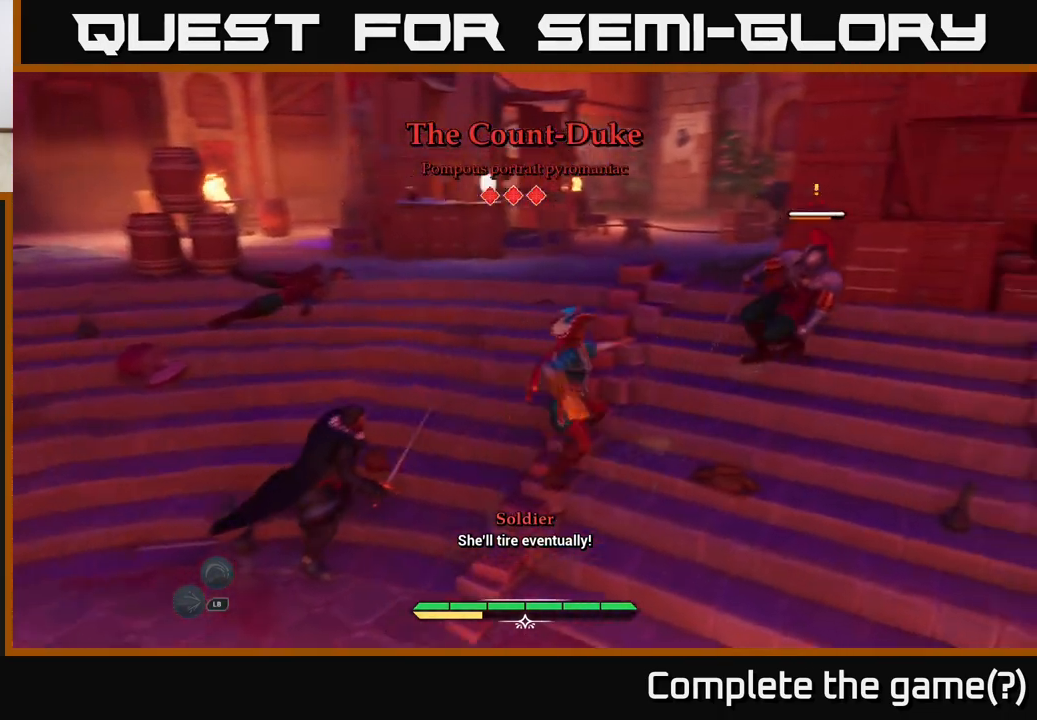
{"buttons": ["X"], "left_stick": "right", "right_stick": "center", "events": [[83, "X", "up"], [283, "X", "down"], [383, "X", "up"], [467, "X", "down"]]}
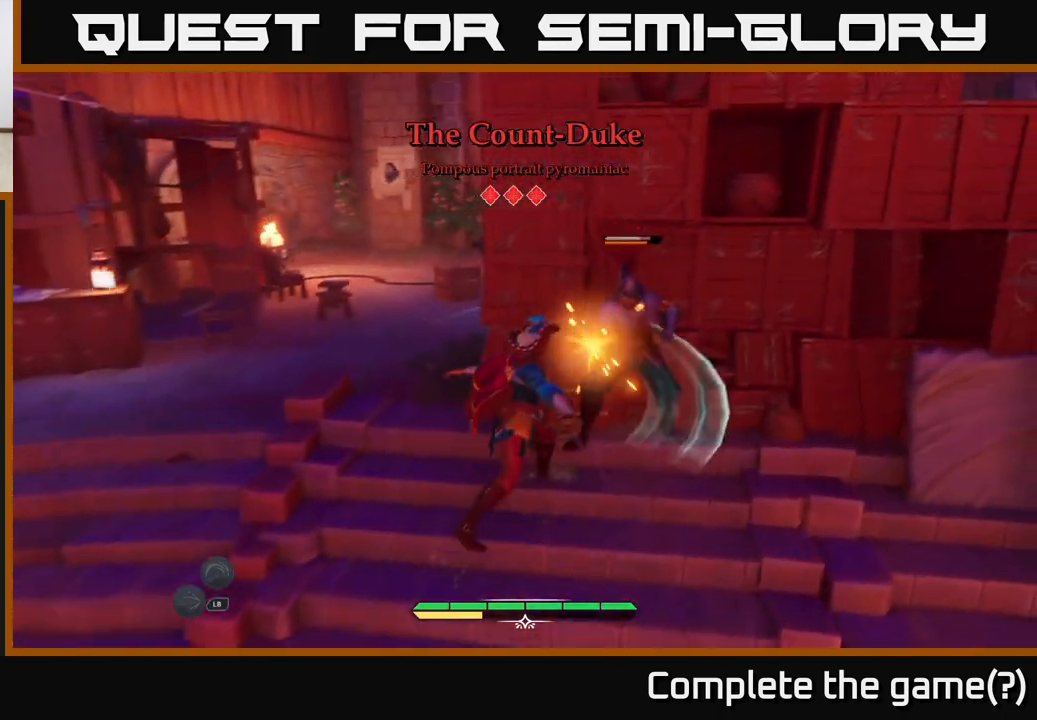
{"buttons": [], "left_stick": "center", "right_stick": "center", "events": [[50, "X", "up"], [183, "X", "down"], [250, "left_stick", "center"], [267, "X", "up"]]}
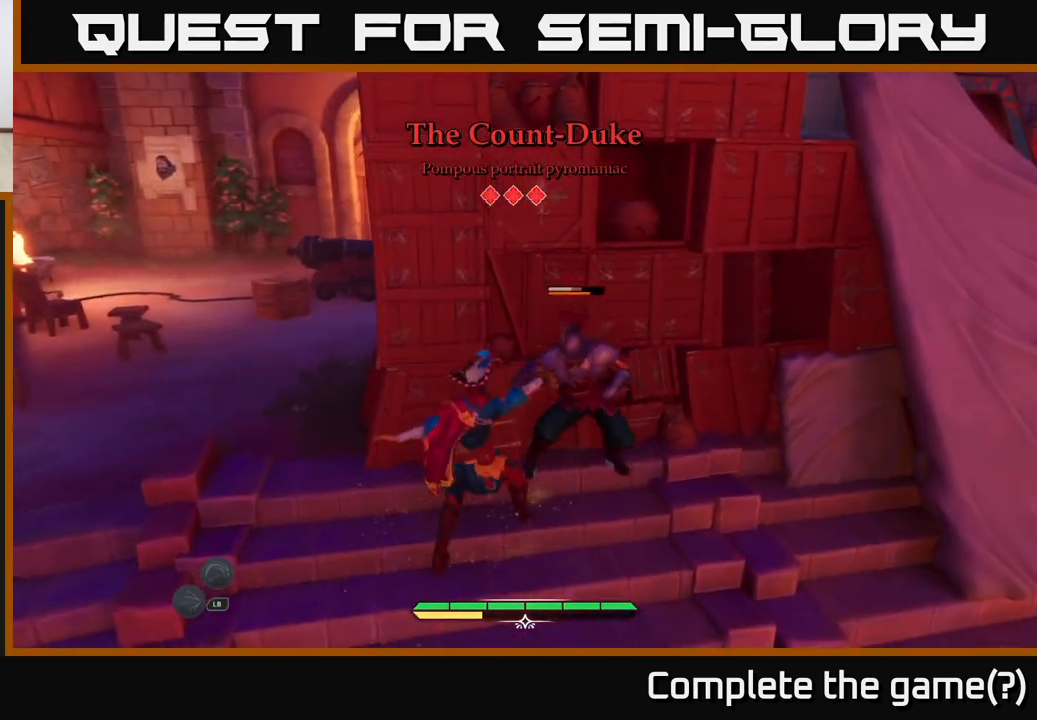
{"buttons": [], "left_stick": "down-left", "right_stick": "center", "events": [[300, "left_stick", "down-left"], [417, "B", "down"], [500, "B", "up"]]}
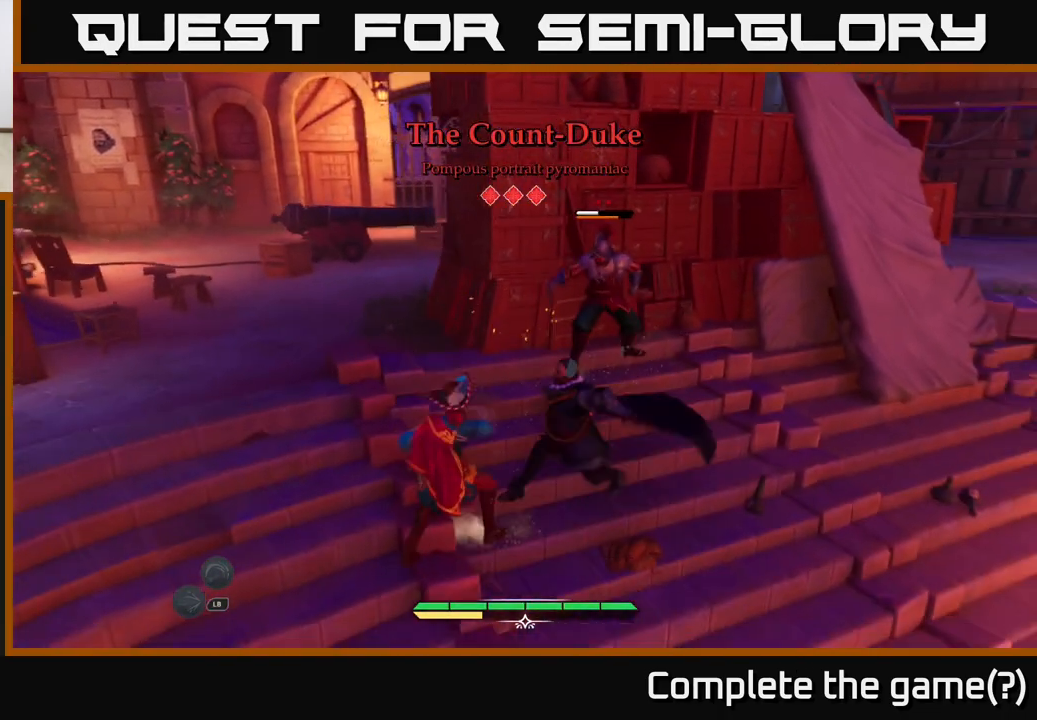
{"buttons": [], "left_stick": "center", "right_stick": "center", "events": [[33, "B", "down"], [117, "B", "up"], [183, "B", "down"], [250, "B", "up"], [350, "left_stick", "center"]]}
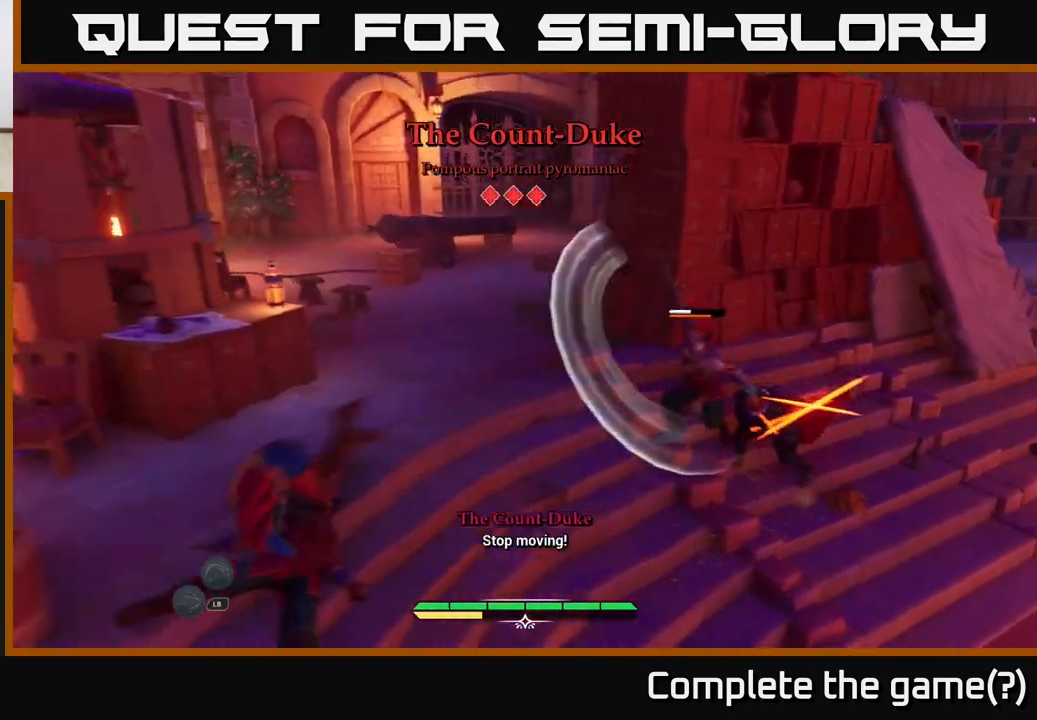
{"buttons": ["X"], "left_stick": "right", "right_stick": "center", "events": [[233, "left_stick", "right"], [483, "X", "down"]]}
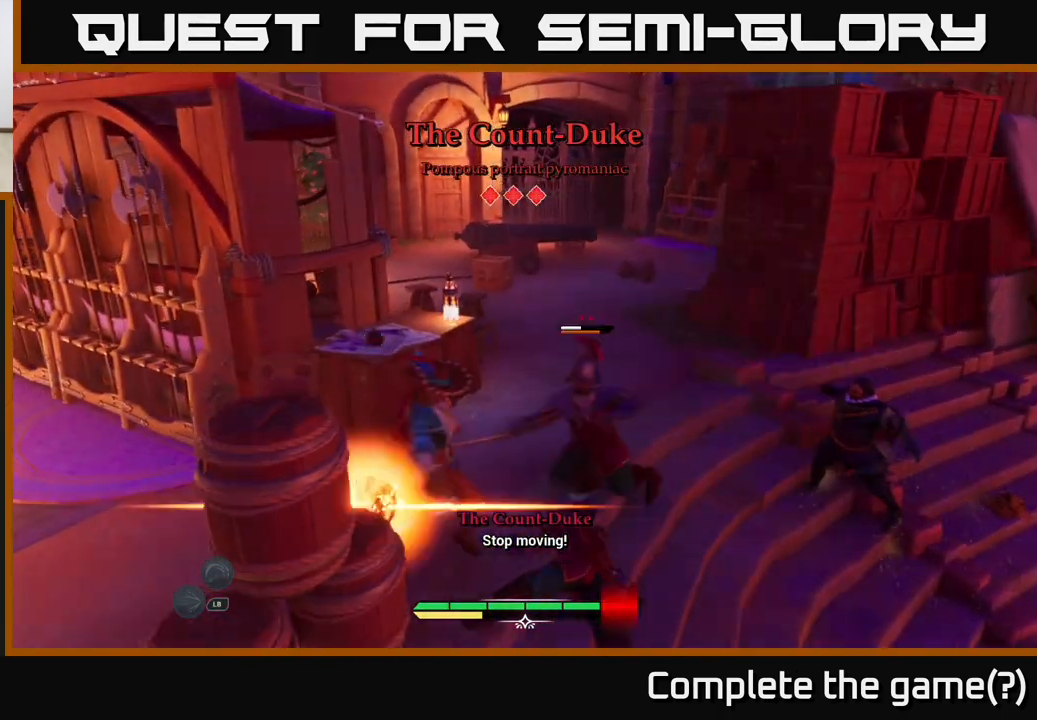
{"buttons": ["X"], "left_stick": "right", "right_stick": "center", "events": [[67, "X", "up"], [250, "left_stick", "center"], [400, "left_stick", "right"], [467, "X", "down"]]}
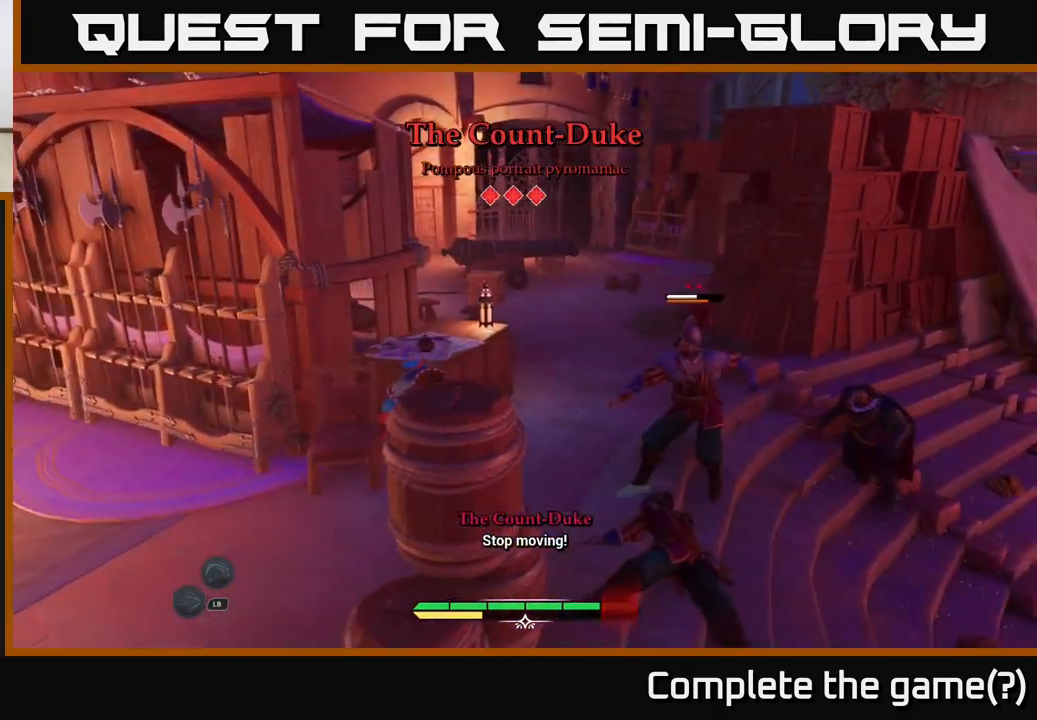
{"buttons": [], "left_stick": "right", "right_stick": "center", "events": [[83, "X", "up"], [167, "X", "down"], [233, "X", "up"], [333, "X", "down"], [433, "X", "up"]]}
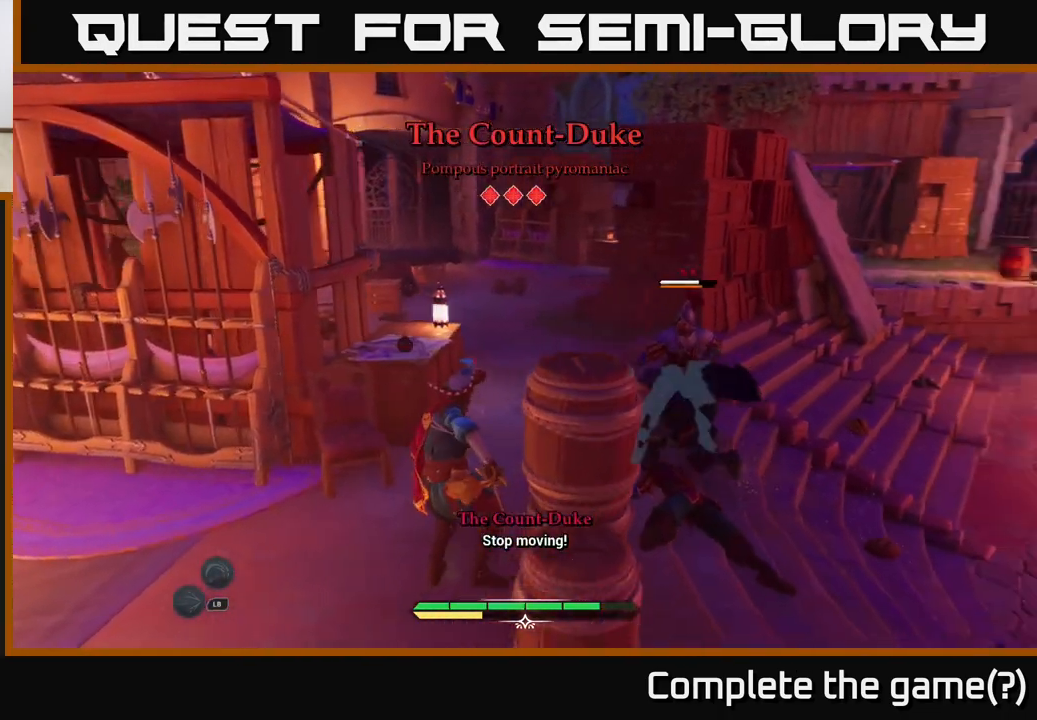
{"buttons": [], "left_stick": "down", "right_stick": "center", "events": [[100, "left_stick", "down"], [217, "B", "down"], [317, "B", "up"], [367, "B", "down"], [450, "B", "up"]]}
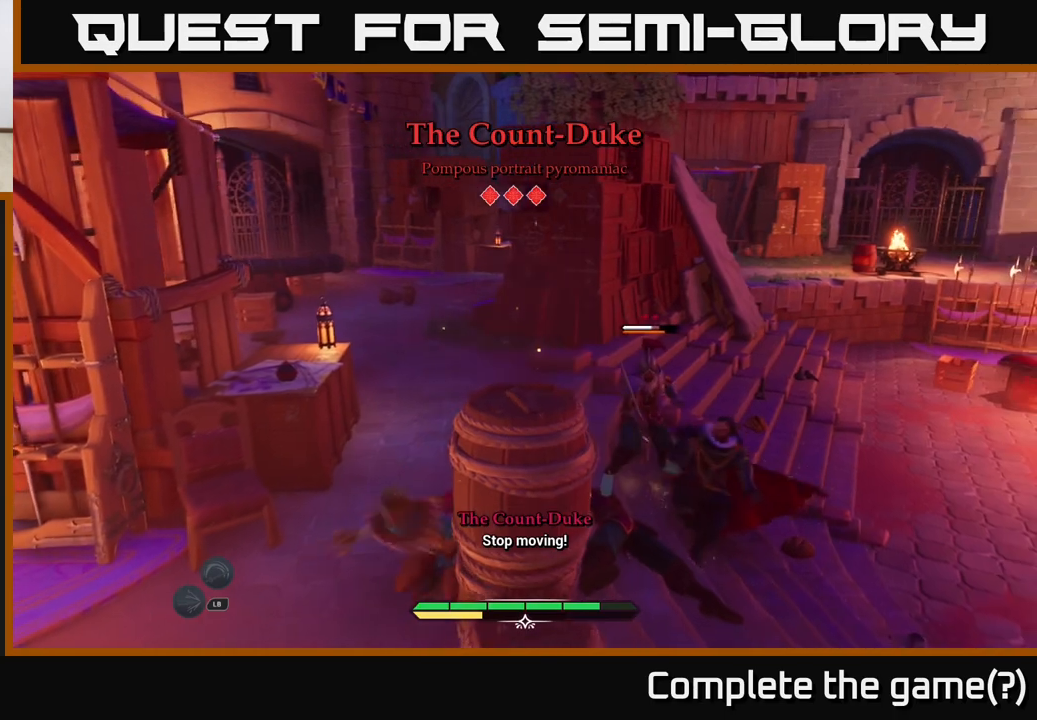
{"buttons": [], "left_stick": "up-right", "right_stick": "center", "events": [[17, "B", "down"], [117, "B", "up"], [233, "left_stick", "down-right"], [400, "R2", "down"], [417, "left_stick", "up-right"], [500, "R2", "up"]]}
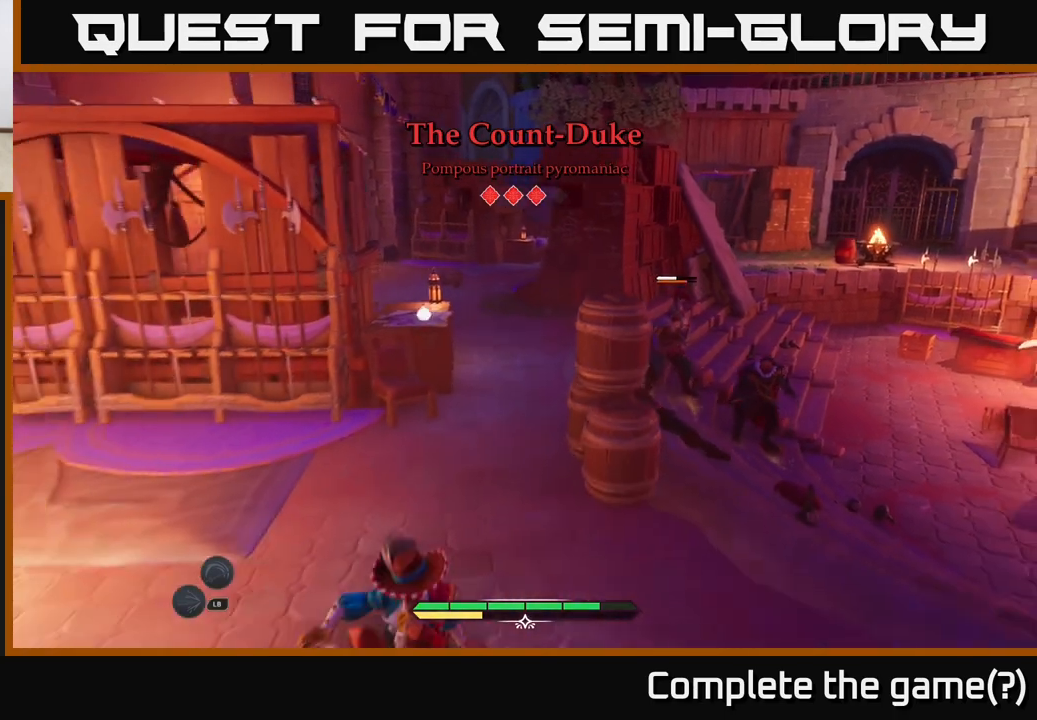
{"buttons": [], "left_stick": "up-right", "right_stick": "center", "events": [[50, "R2", "down"], [133, "R2", "up"], [217, "R2", "down"], [300, "R2", "up"], [367, "R2", "down"], [467, "R2", "up"]]}
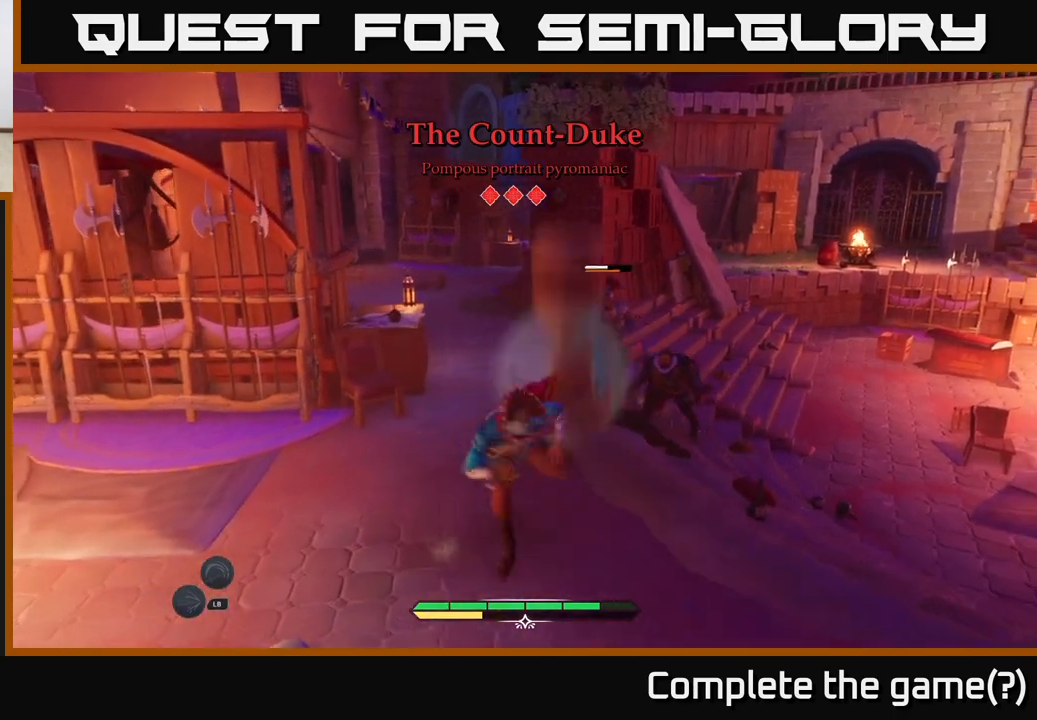
{"buttons": [], "left_stick": "up-right", "right_stick": "center", "events": [[100, "left_stick", "center"], [250, "left_stick", "up-right"]]}
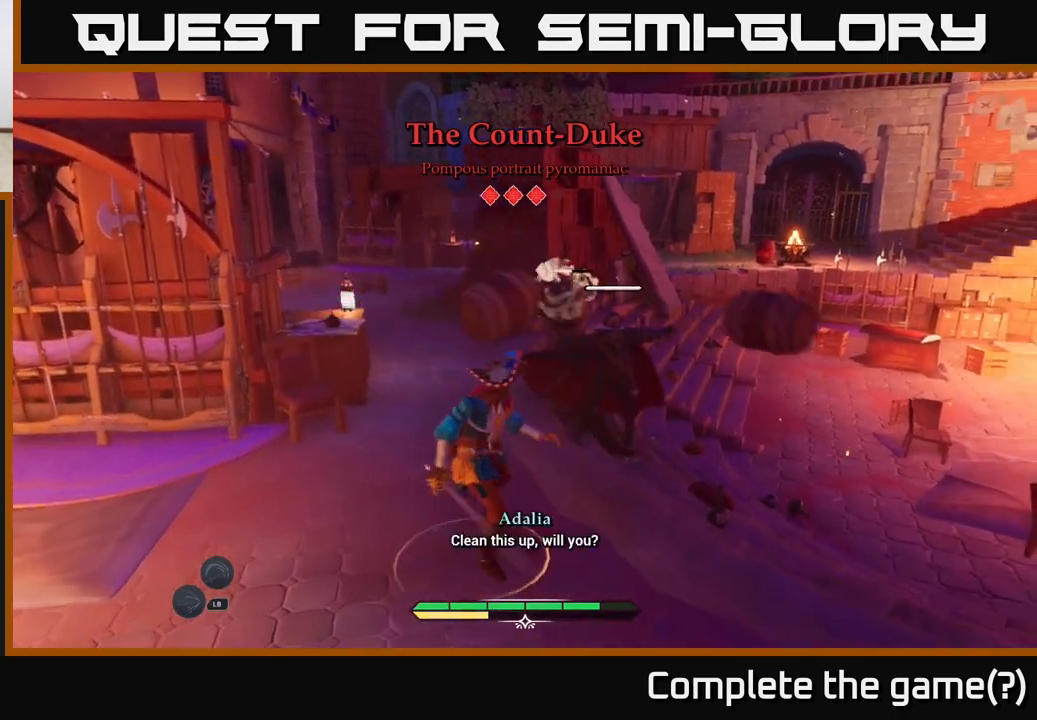
{"buttons": [], "left_stick": "up-right", "right_stick": "center", "events": [[200, "X", "down"], [250, "X", "up"], [333, "X", "down"], [417, "X", "up"]]}